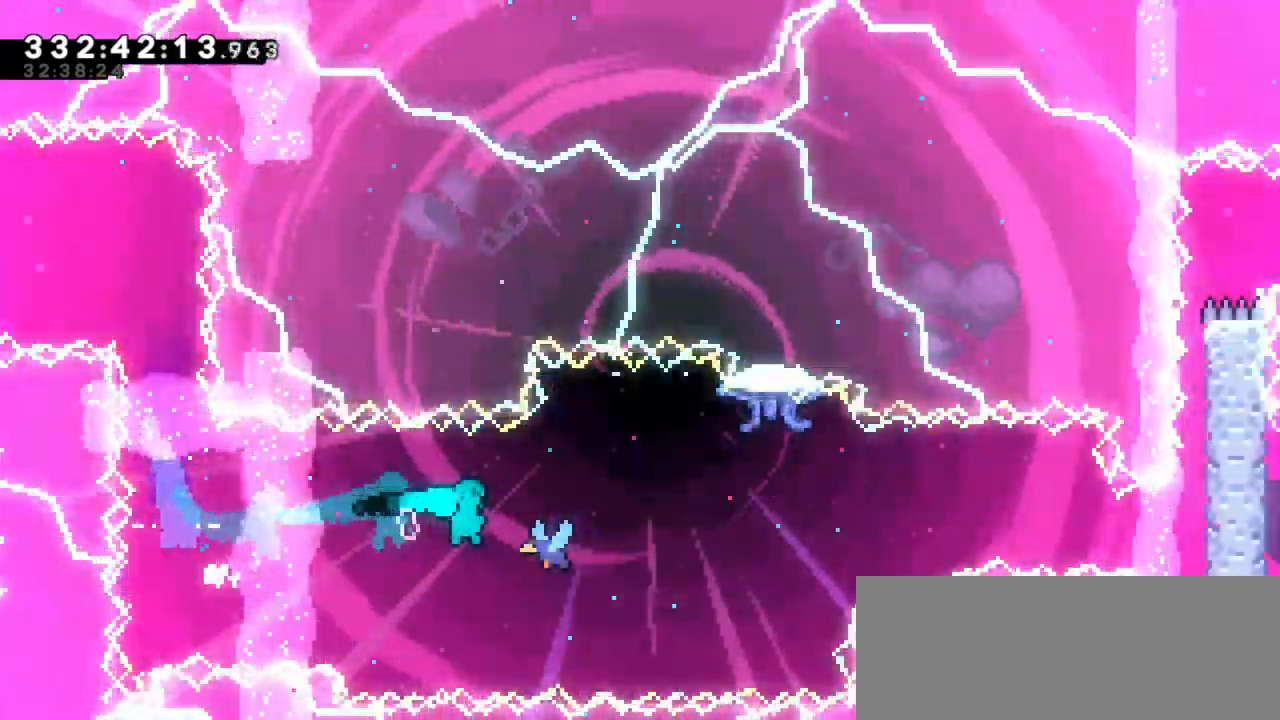
Gameplay with keyboard; each line is a JSON object with the keys held at the frame after it. "events" lists presses ("down") and releases ("up") of "dash", "demo", "down", "jump", "jump2", "left", "right" and "up" between this image and that frame as [ms after this image, input, new state], when the widget could be followed in between. No other keys are recorded. Mouse input is not recorded. Key names are as the overlay labels them; some are game actions (e.g. jump) rather than physical keys. Not read: grab.
{"keys": ["right"], "events": [[133, "dash", "down"], [233, "dash", "up"]]}
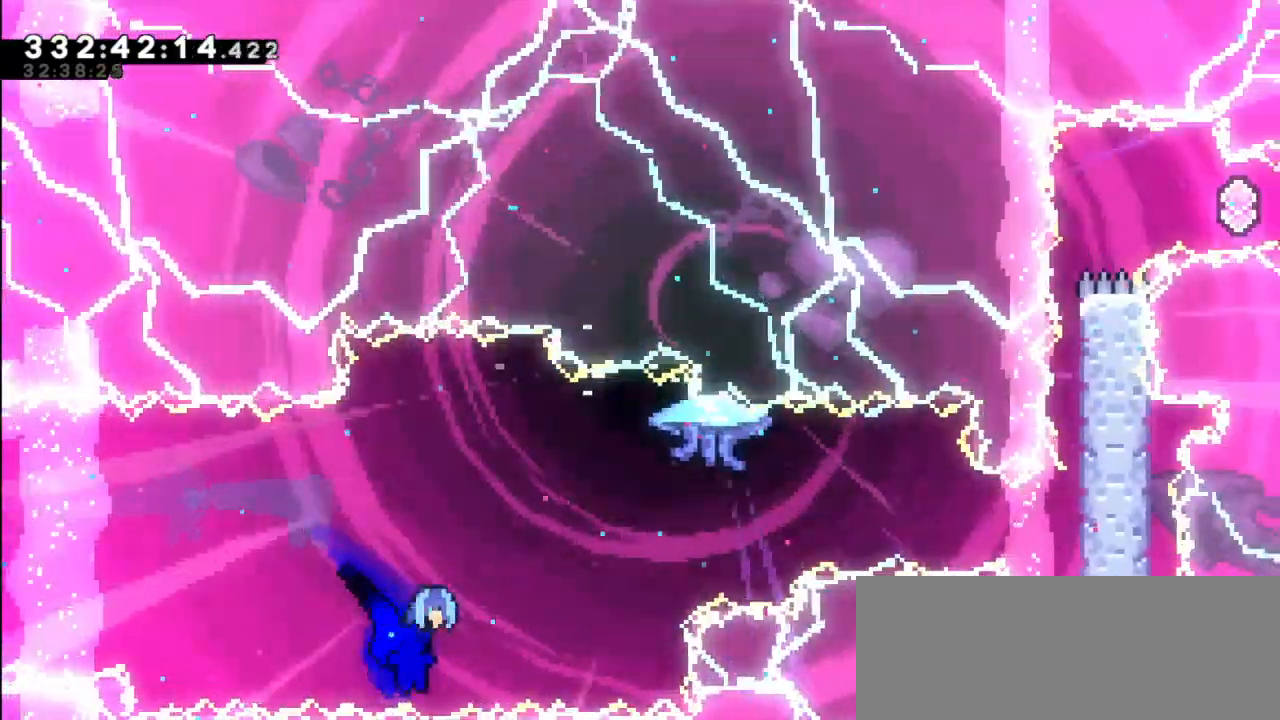
{"keys": ["right"], "events": []}
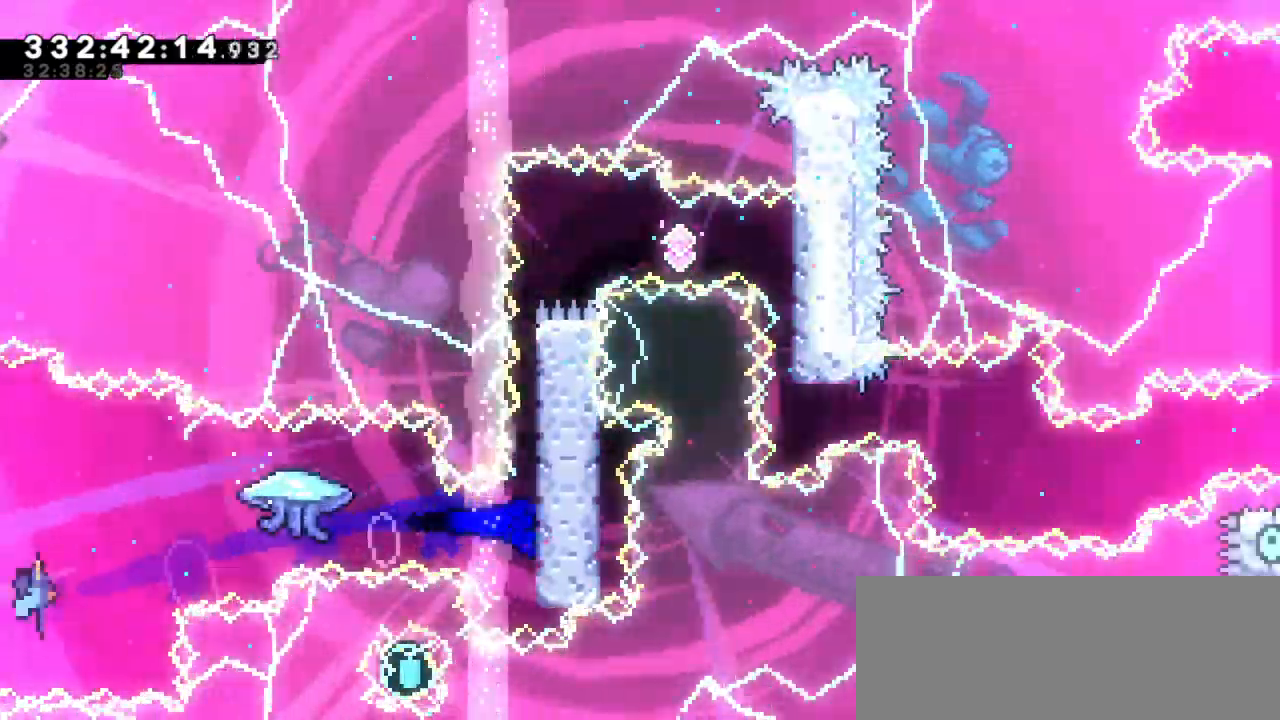
{"keys": ["jump2", "right"], "events": [[17, "jump2", "down"], [217, "jump2", "up"], [267, "jump2", "down"], [467, "jump2", "up"], [500, "jump2", "down"]]}
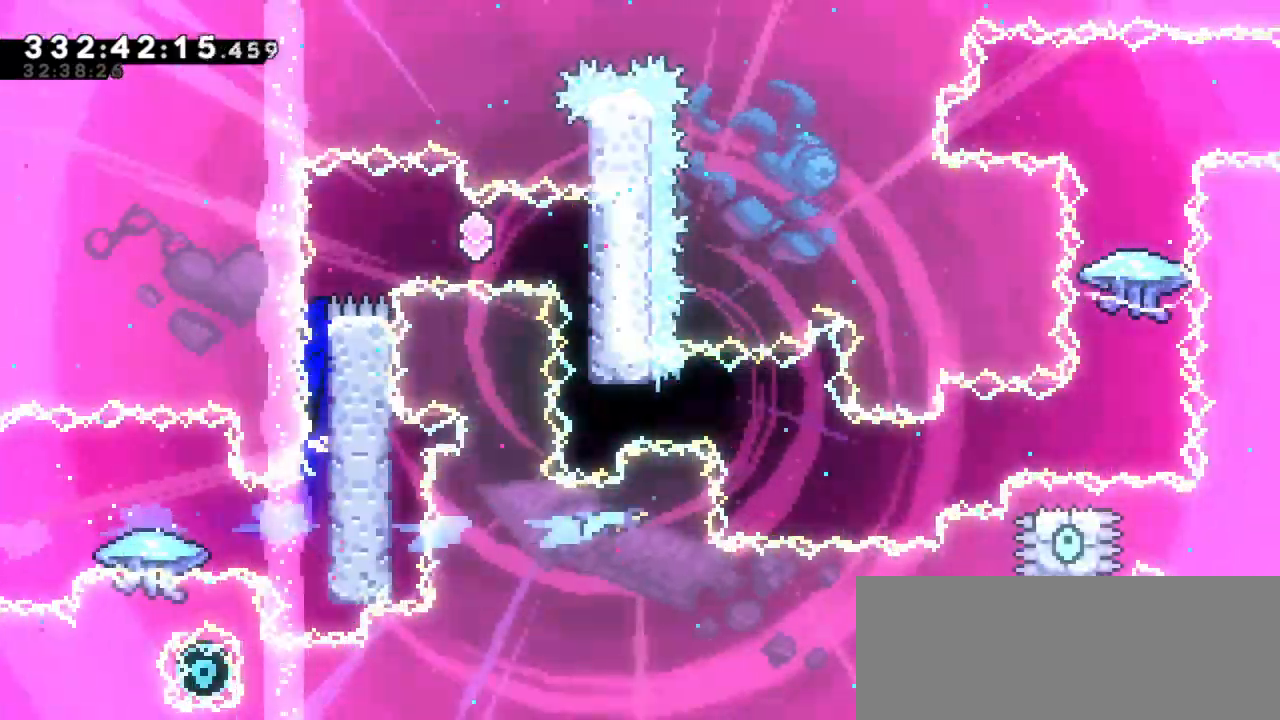
{"keys": ["dash"], "events": [[317, "right", "up"], [350, "dash", "down"], [350, "jump2", "up"]]}
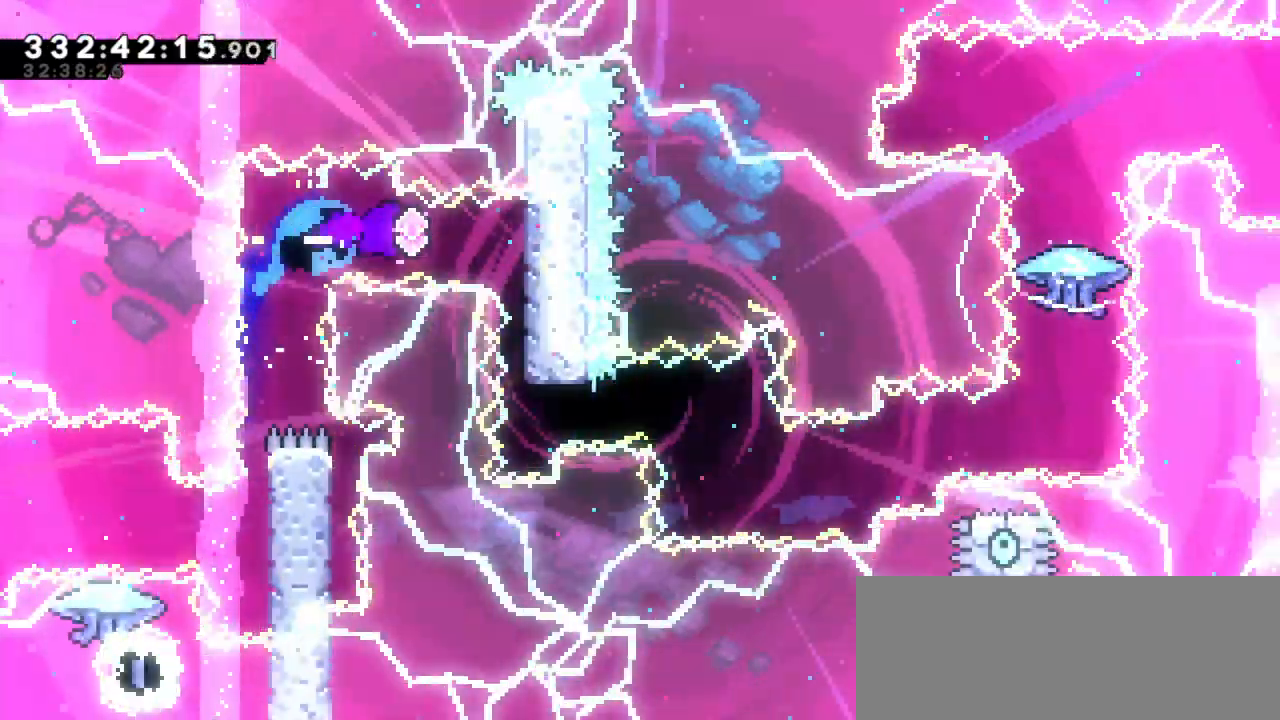
{"keys": [], "events": [[67, "dash", "up"]]}
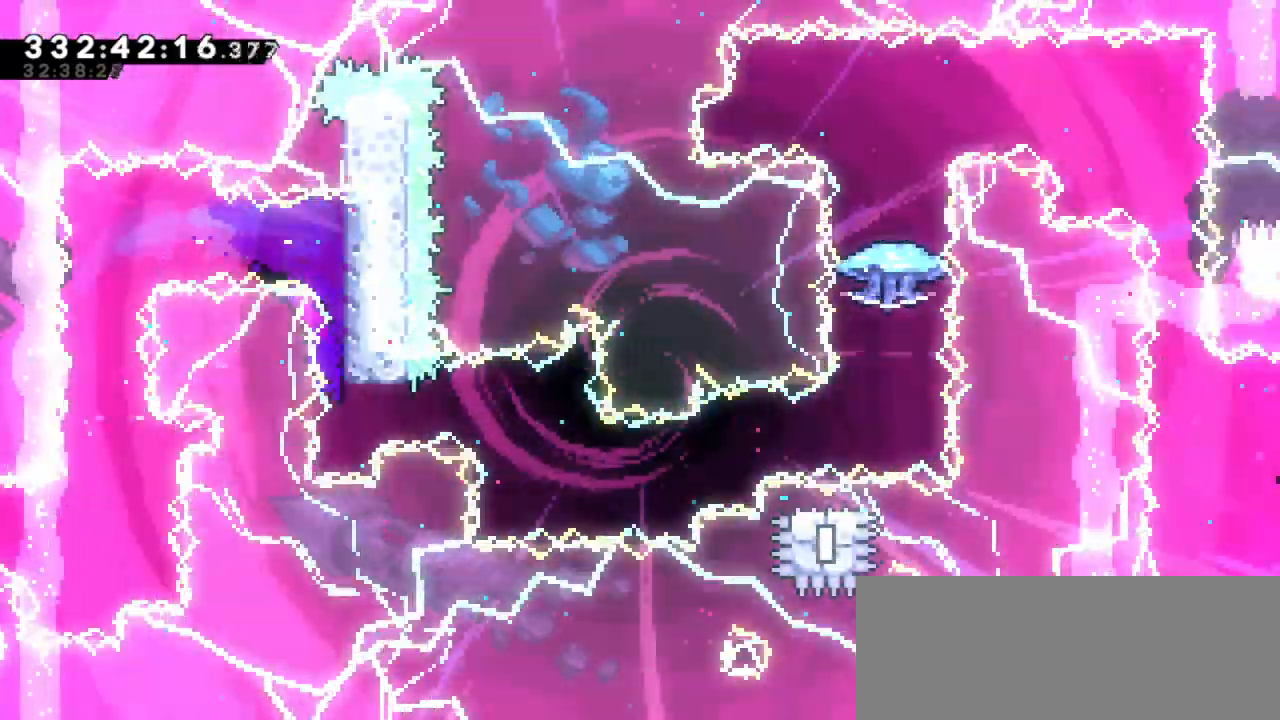
{"keys": ["dash", "down", "right"], "events": [[33, "dash", "down"], [50, "right", "down"], [267, "dash", "up"], [450, "dash", "down"], [483, "down", "down"]]}
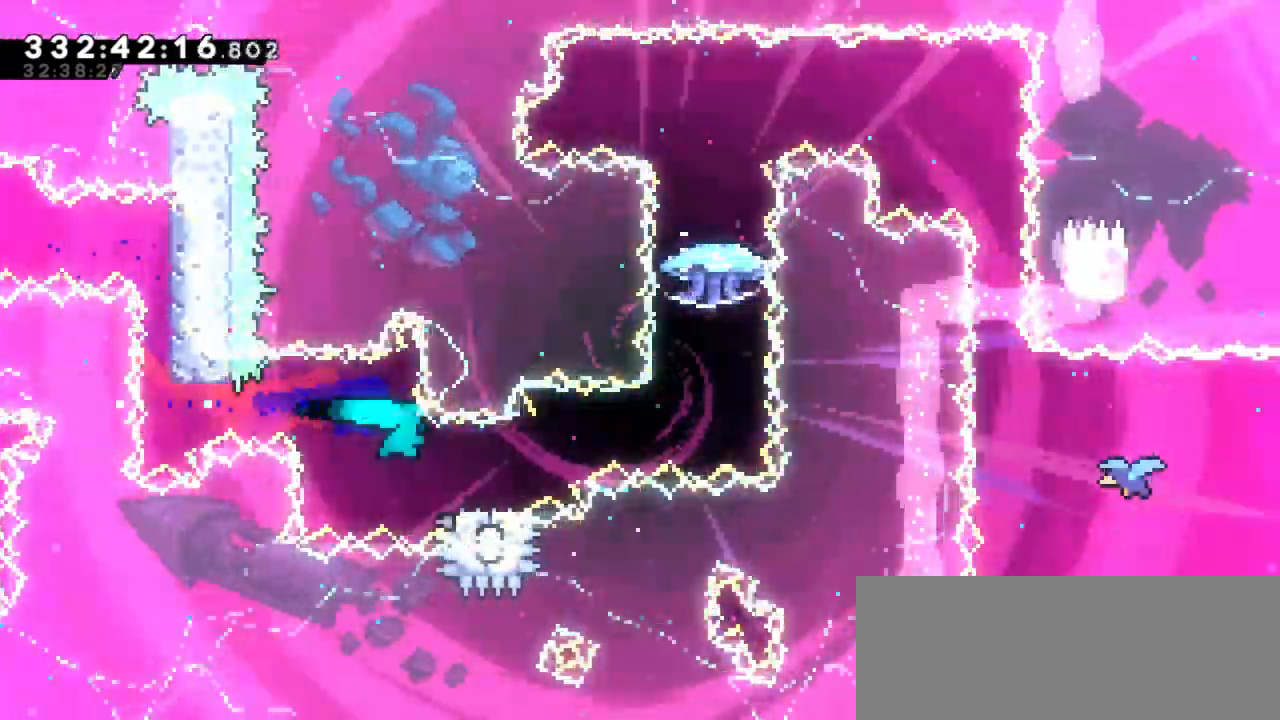
{"keys": [], "events": [[117, "jump2", "down"], [167, "down", "up"], [200, "dash", "up"], [433, "jump2", "up"], [433, "right", "up"]]}
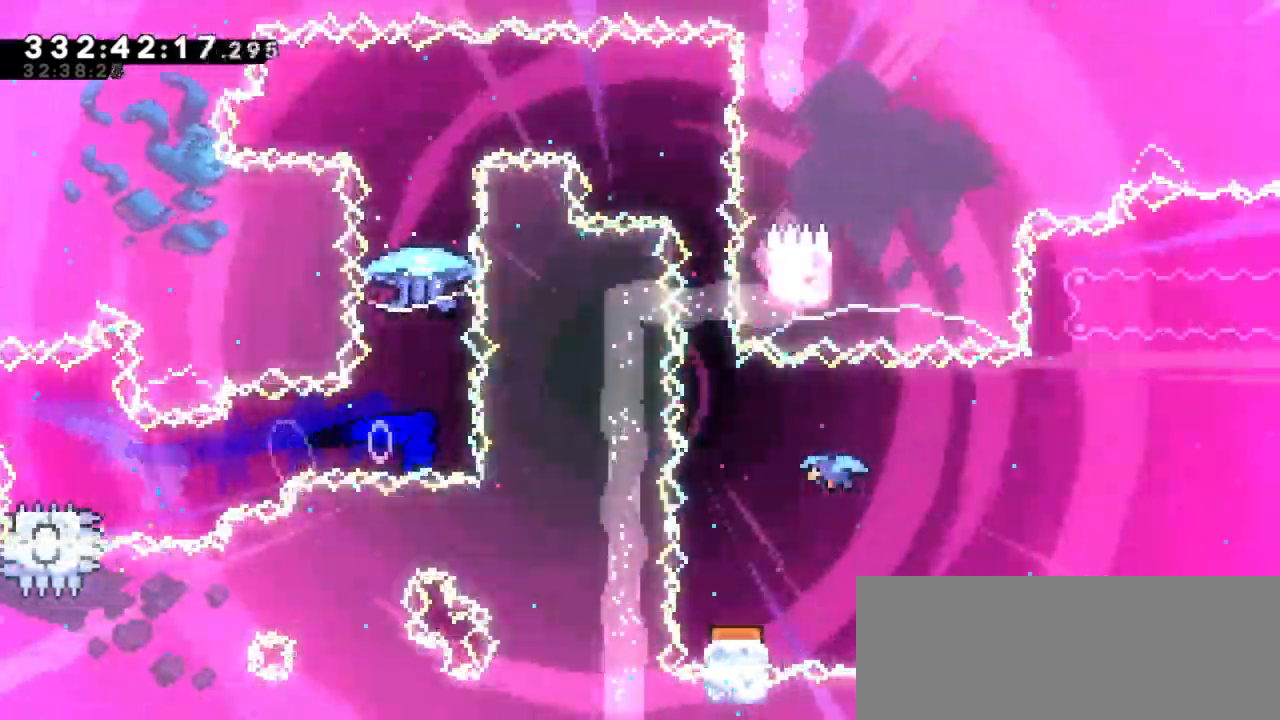
{"keys": [], "events": [[17, "dash", "down"], [33, "up", "down"], [150, "up", "up"], [200, "dash", "up"]]}
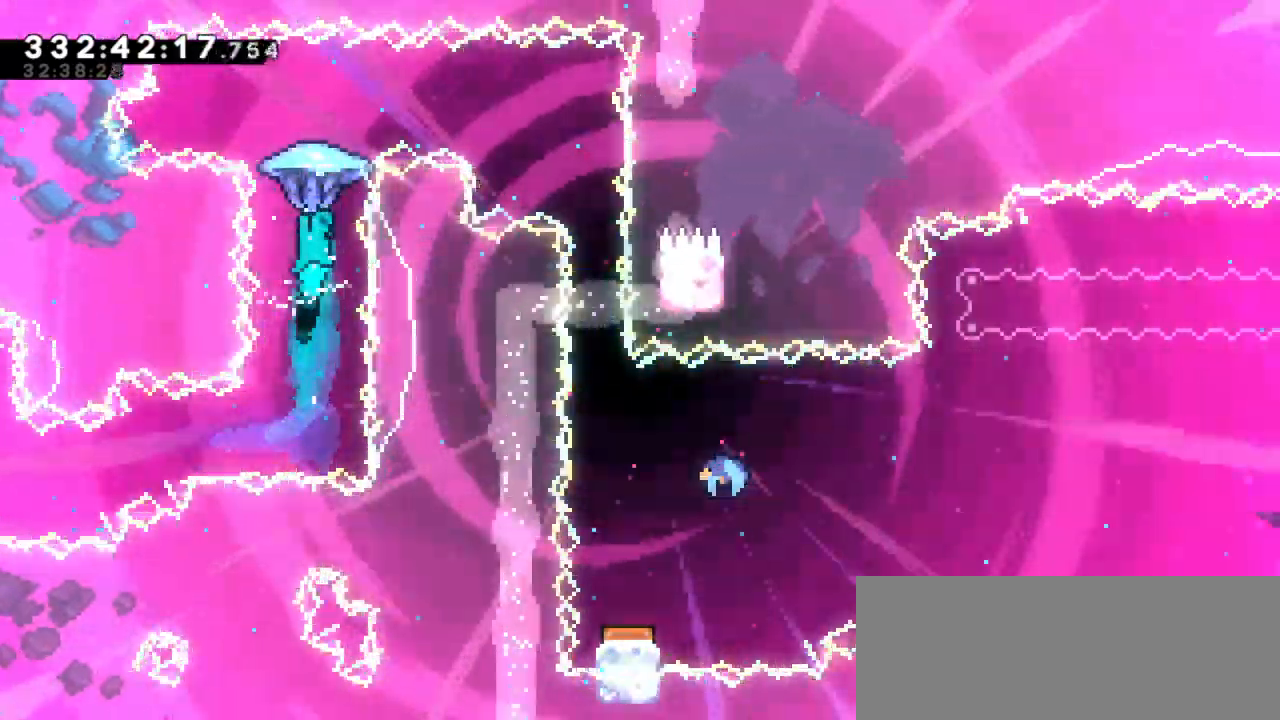
{"keys": ["right"], "events": [[33, "right", "down"]]}
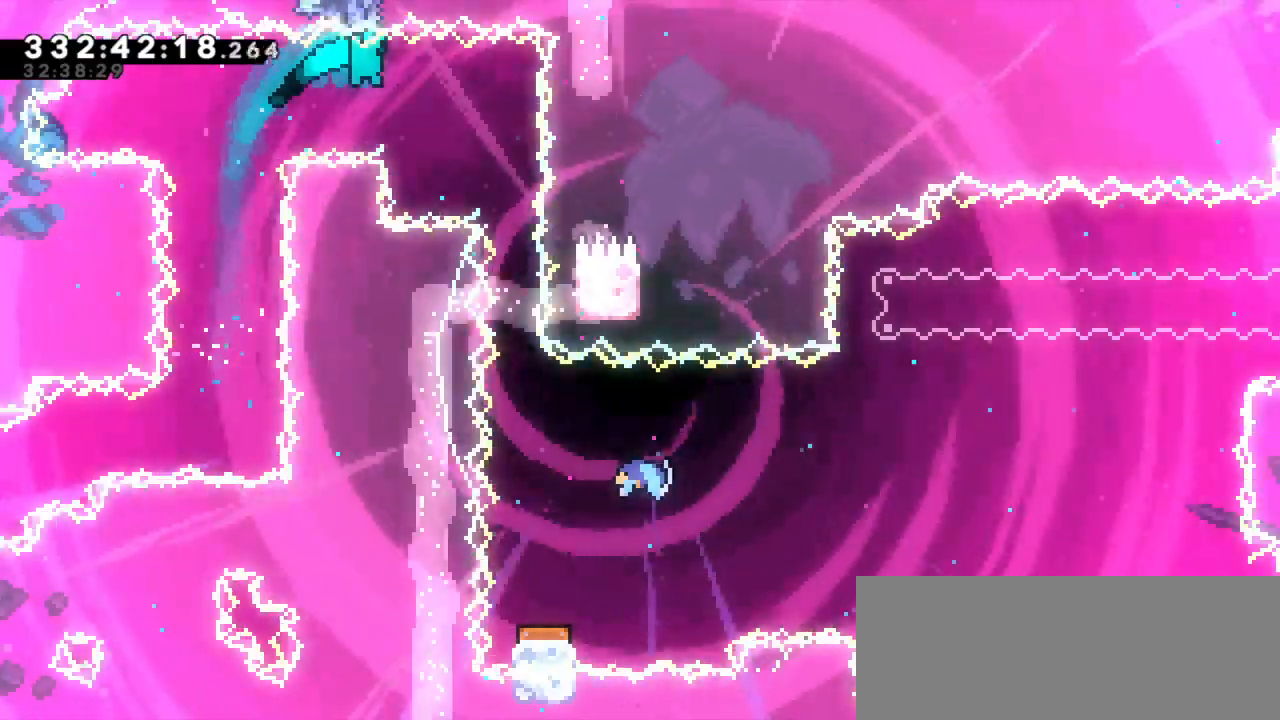
{"keys": [], "events": [[167, "right", "up"]]}
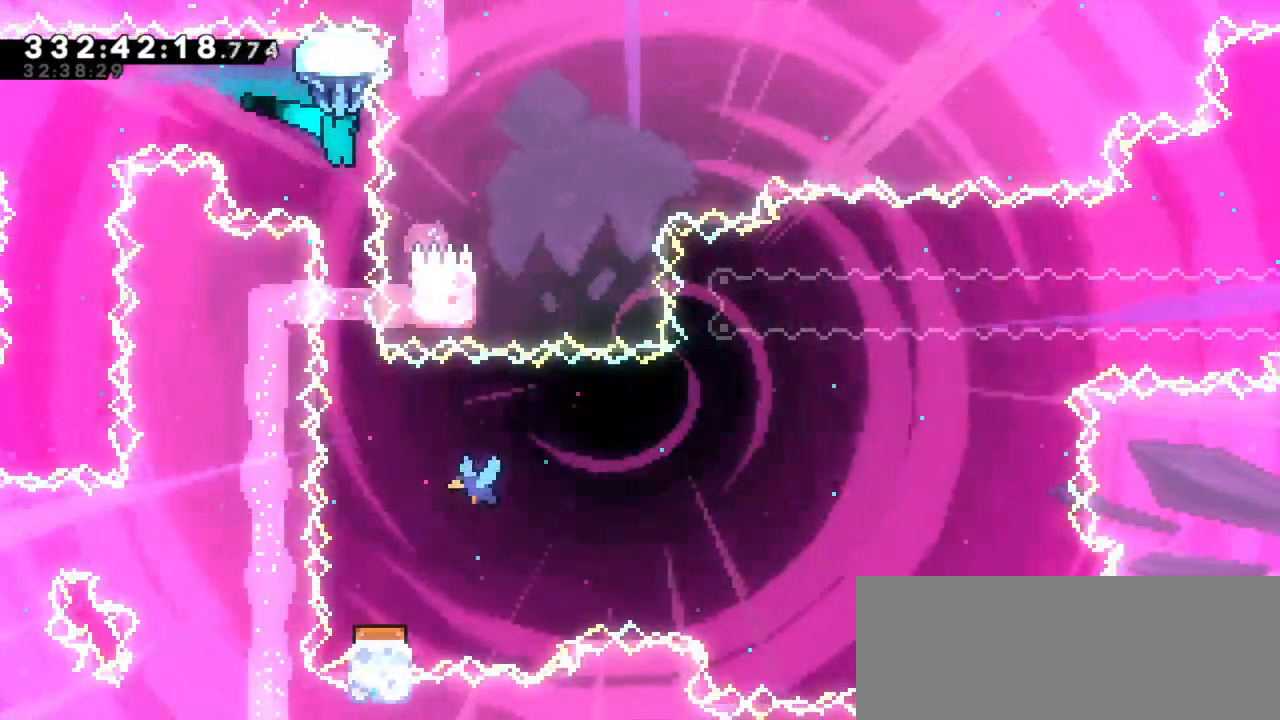
{"keys": [], "events": [[117, "right", "down"], [217, "right", "up"]]}
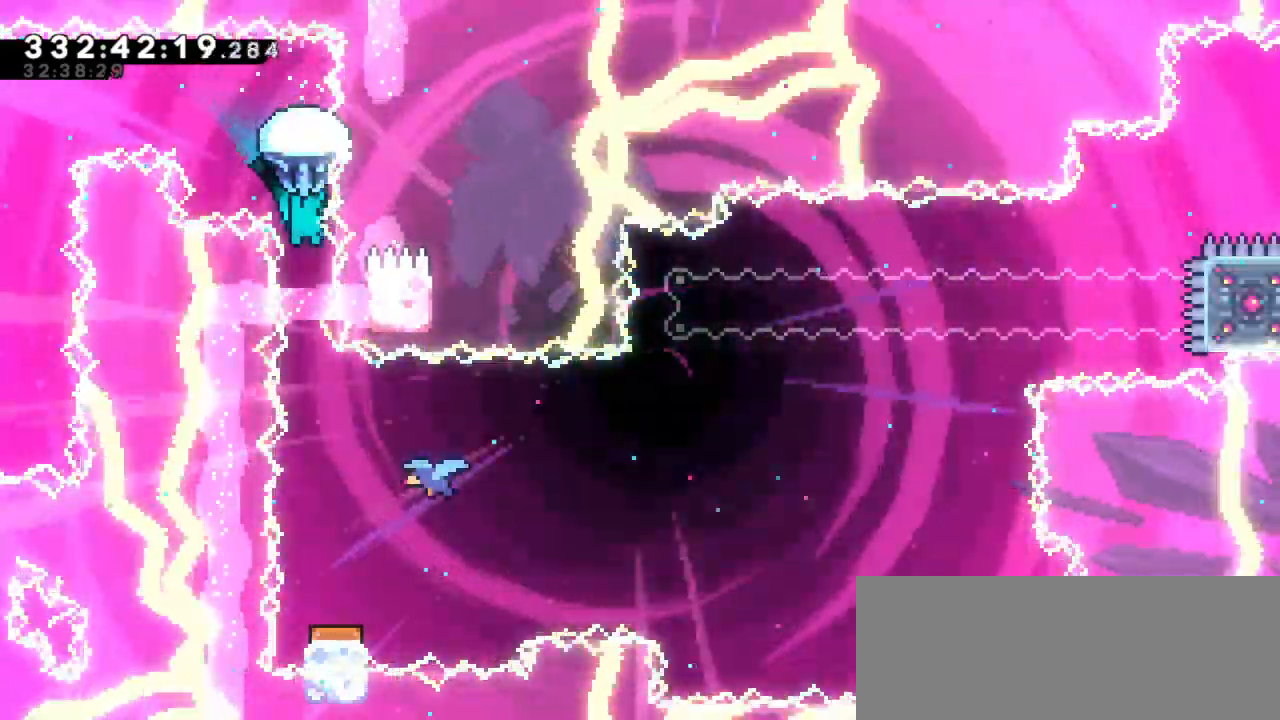
{"keys": [], "events": [[17, "right", "down"], [83, "right", "up"]]}
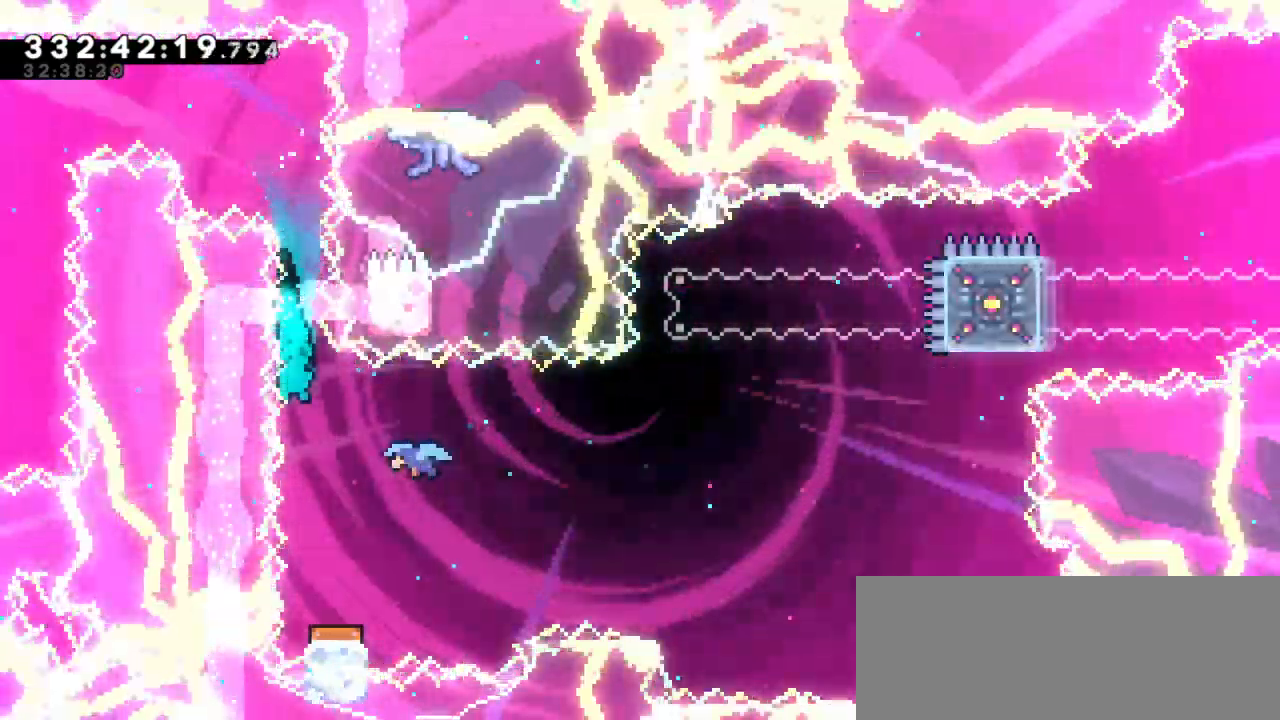
{"keys": ["right"], "events": [[50, "right", "down"], [117, "right", "up"], [467, "right", "down"]]}
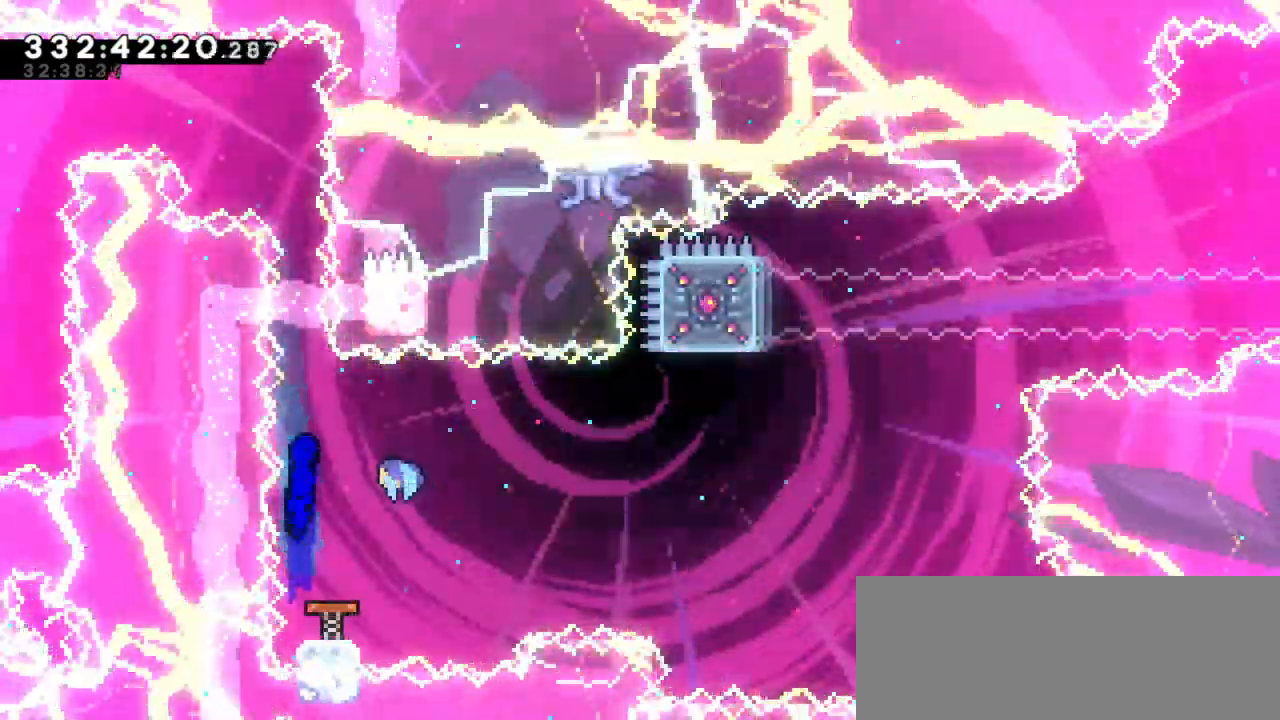
{"keys": [], "events": [[367, "right", "up"]]}
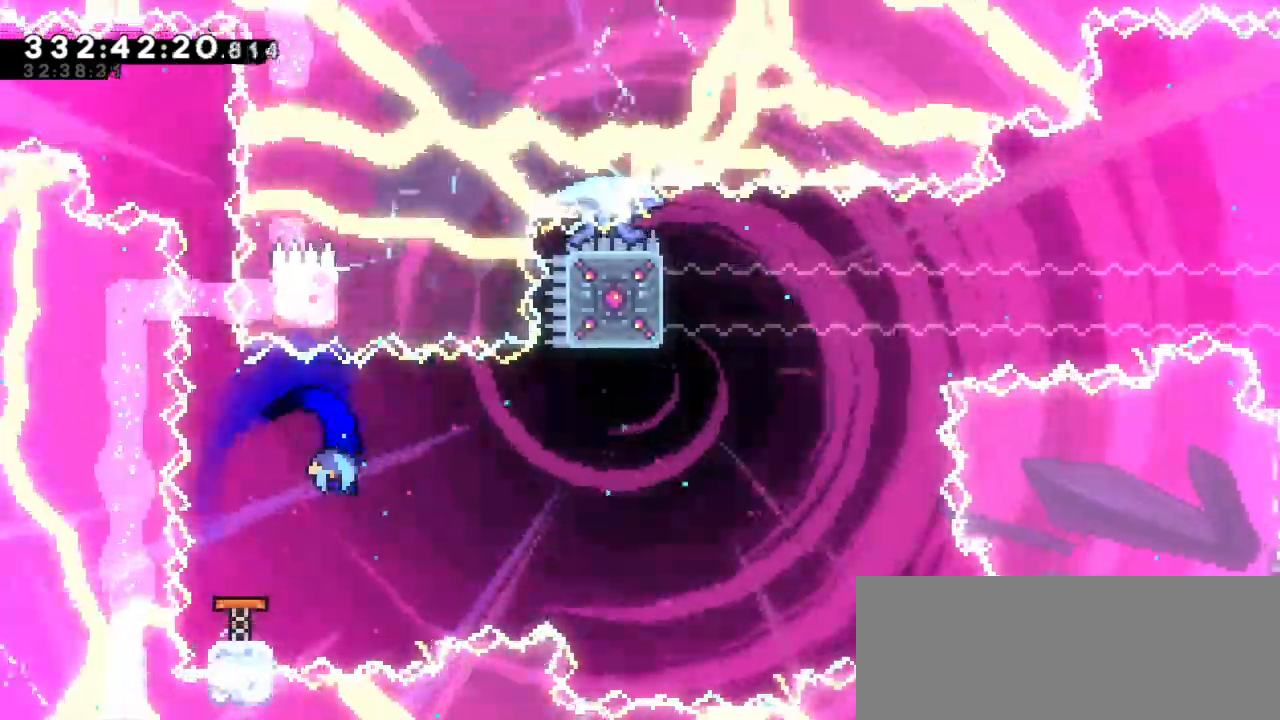
{"keys": [], "events": []}
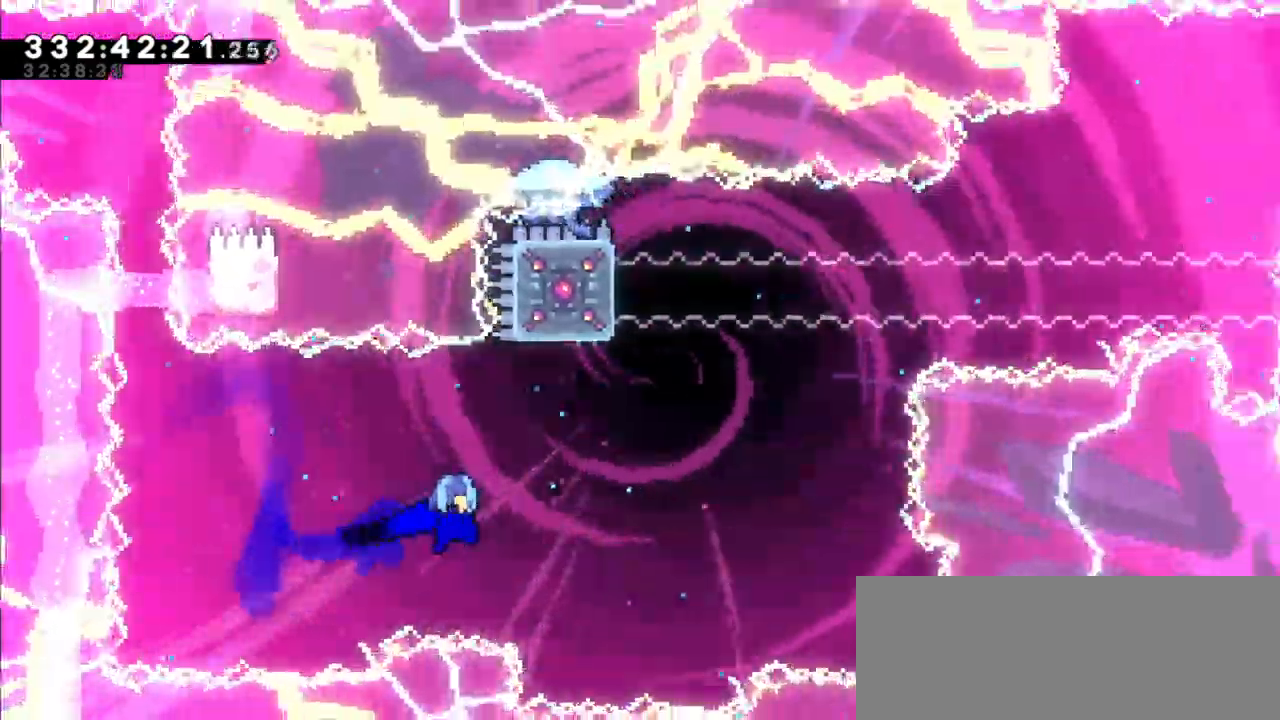
{"keys": ["dash", "jump2", "right"], "events": [[200, "dash", "down"], [200, "up", "down"], [433, "jump2", "down"], [467, "right", "down"], [500, "up", "up"]]}
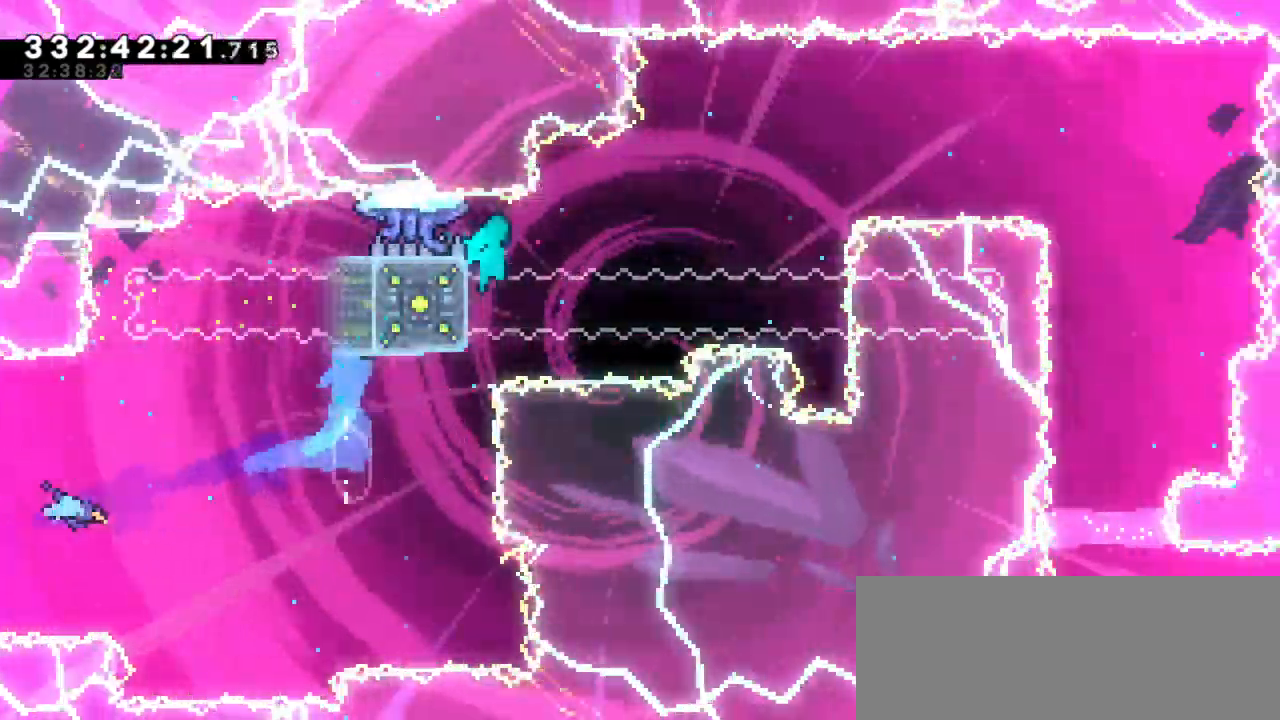
{"keys": ["left"], "events": [[17, "dash", "up"], [200, "right", "up"], [233, "jump2", "up"], [283, "left", "down"]]}